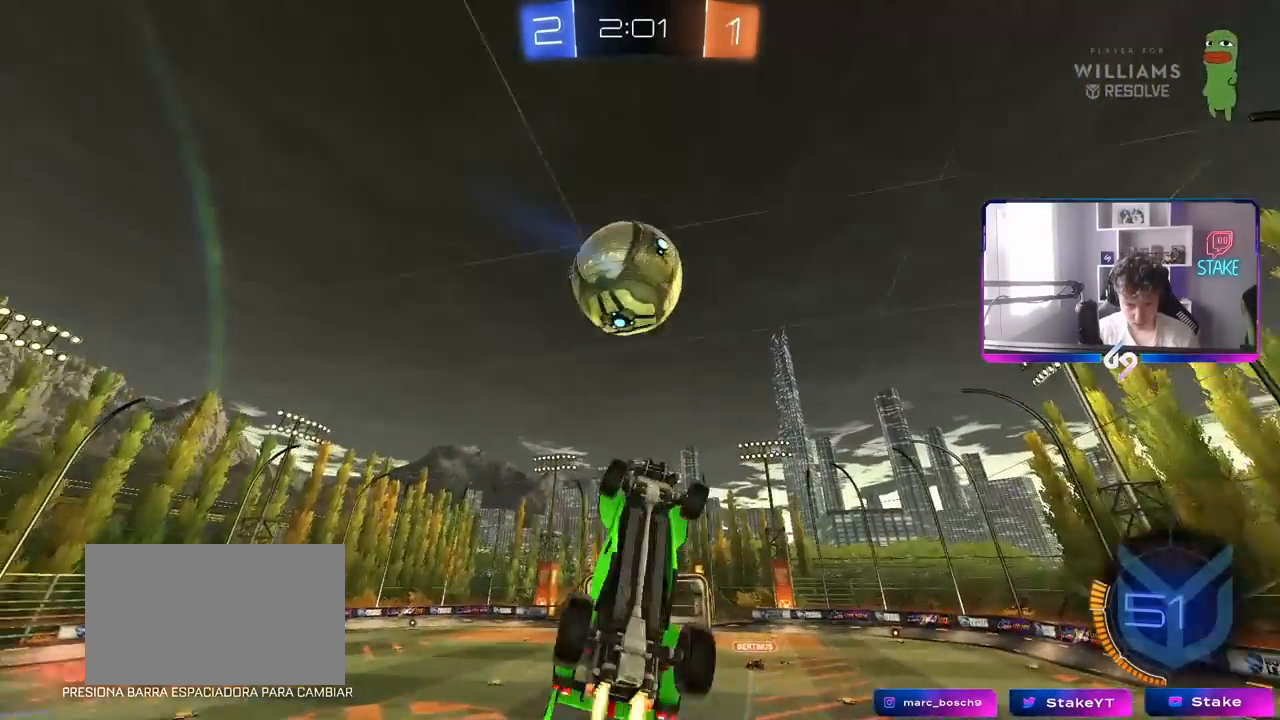
Gameplay with keyboard and mouse; each line is a JSON object with the keys and mouse buttons held at the frame after it. "events" lists presses ("down") and releases ("up") of "1", "2", "3", "4", "5", "a", "alt", "c", "caps_lock", "ctrl", "d", "e", "f", "g", "q", "r", "s", "shift", "space", "t", "tab", "v", "w", "x", "z", "mouse_left", "mouse_wheel" and "mouse_right" between this image and that frame as [ms after this image, input, new state], when the widget could be followed in between. "mouse_left", "mouse_wheel", "mouse_right" = the "left", "wheel", "right" buttons of the "mouse" list. No other keys are recorded. "wheel" means that the mouse wheel is clicked or scrolled. "mouse_move" is the direction in which the mouse moves at that frame (one of eight, or "still"), when it could be read.
{"keys": ["a"], "mouse": [], "mouse_move": "still", "events": [[50, "d", "up"], [50, "mouse_left", "up"], [50, "s", "up"], [133, "mouse_left", "down"], [183, "w", "down"], [367, "shift", "up"], [417, "mouse_left", "up"], [417, "w", "up"]]}
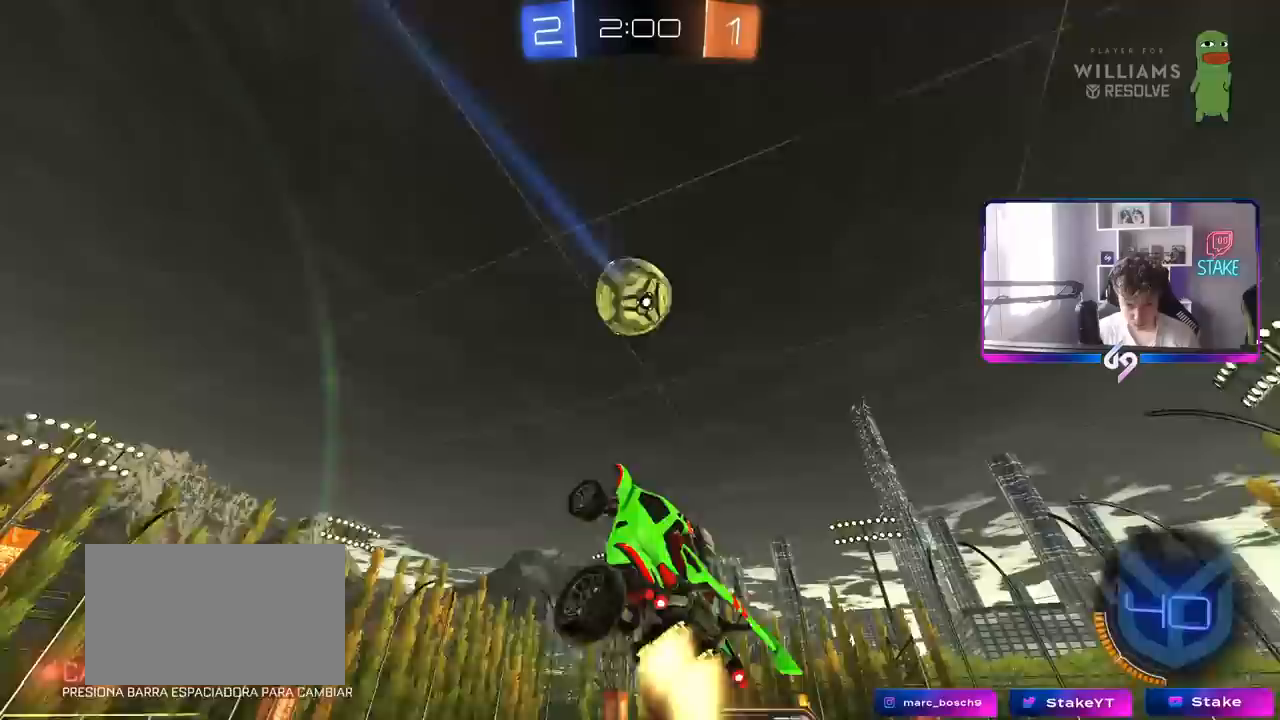
{"keys": ["a", "shift", "w"], "mouse": [], "mouse_move": "still", "events": [[17, "mouse_left", "down"], [17, "shift", "down"], [100, "s", "down"], [250, "s", "up"], [300, "mouse_left", "up"], [433, "w", "down"]]}
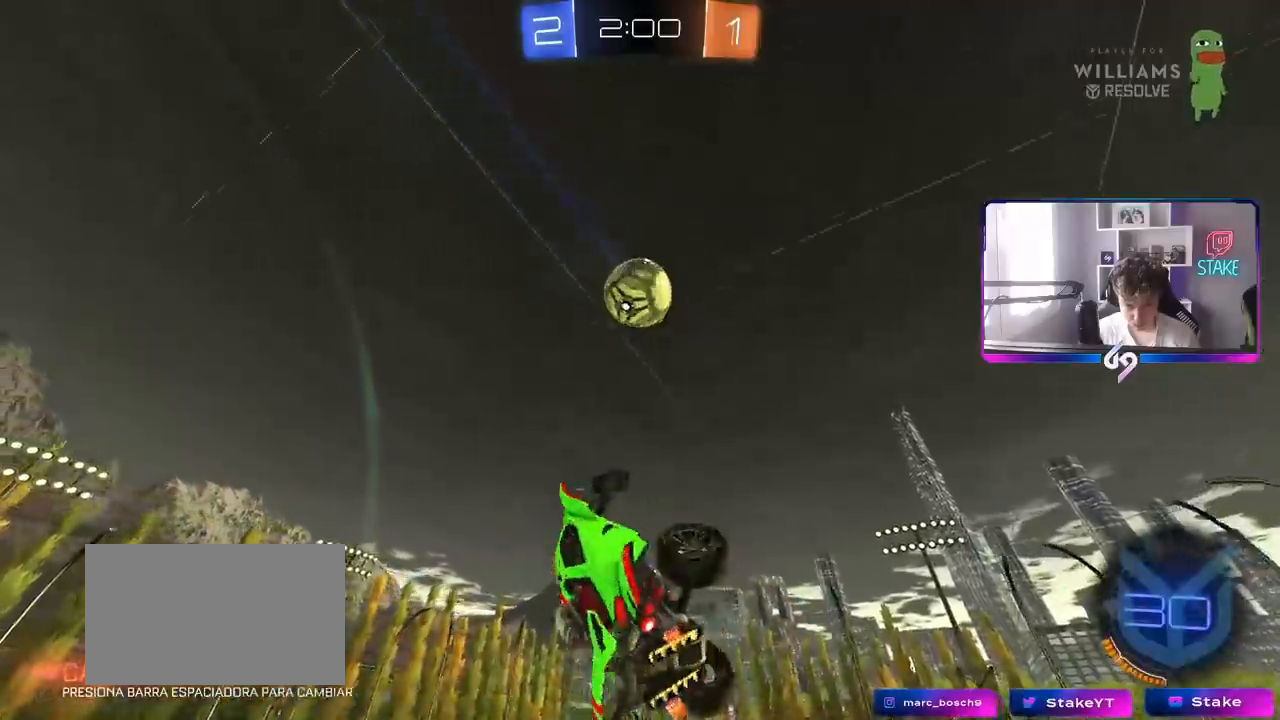
{"keys": ["a", "s", "shift"], "mouse": [], "mouse_move": "still", "events": [[117, "mouse_left", "down"], [167, "w", "up"], [450, "mouse_left", "up"], [500, "s", "down"]]}
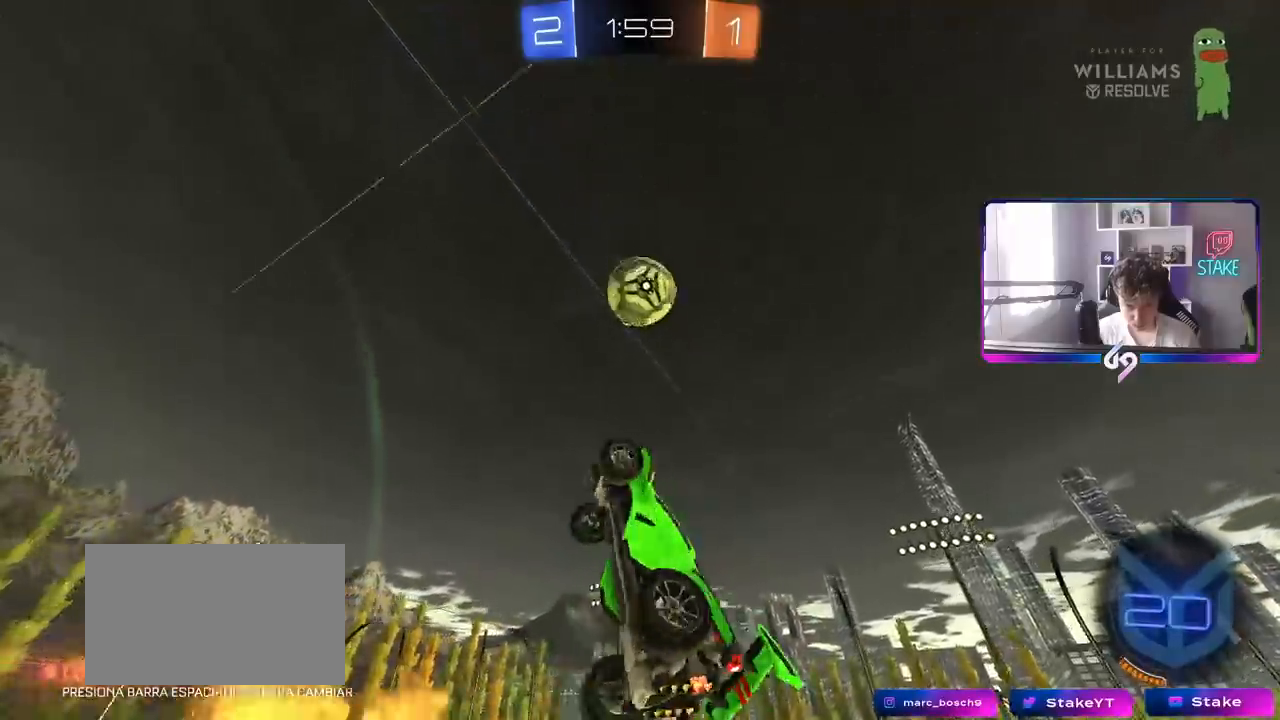
{"keys": [], "mouse": ["left"], "mouse_move": "still", "events": [[83, "shift", "up"], [183, "mouse_left", "down"], [183, "s", "up"], [233, "shift", "down"], [317, "shift", "up"], [317, "w", "down"], [367, "a", "up"], [467, "w", "up"]]}
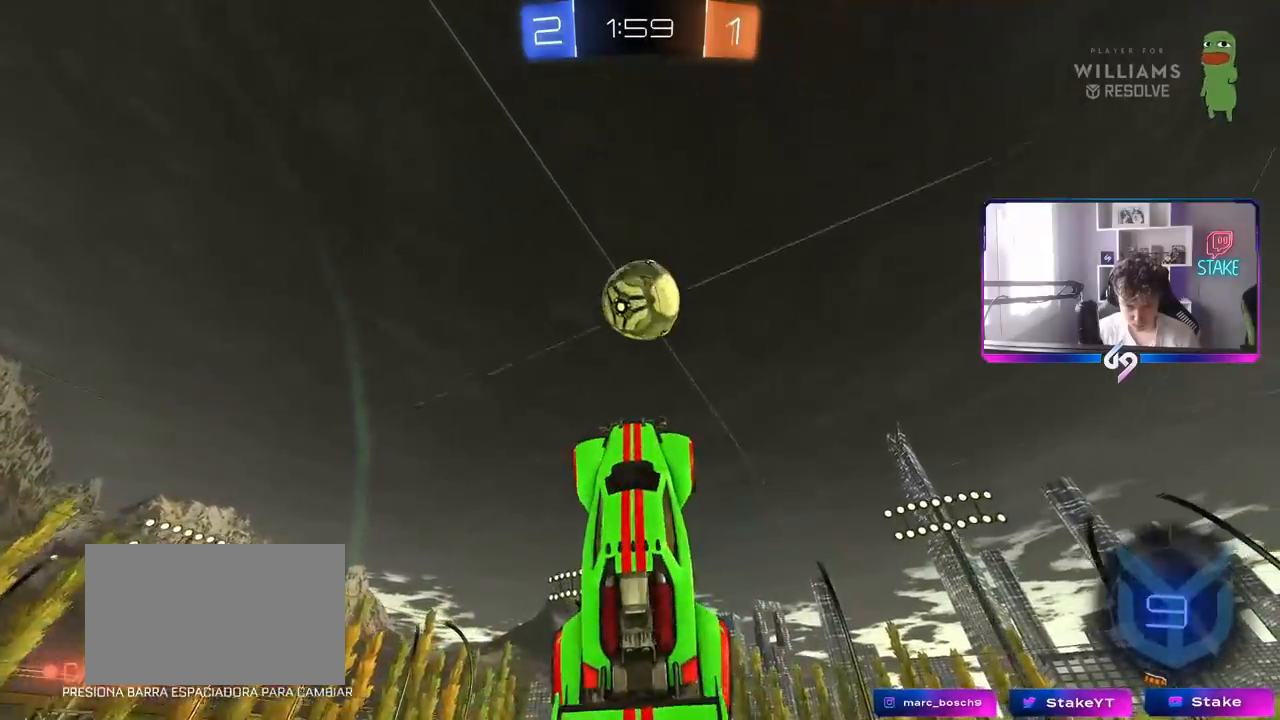
{"keys": ["w"], "mouse": [], "mouse_move": "still", "events": [[50, "mouse_left", "up"], [200, "d", "down"], [283, "d", "up"], [333, "a", "down"], [433, "a", "up"], [483, "w", "down"]]}
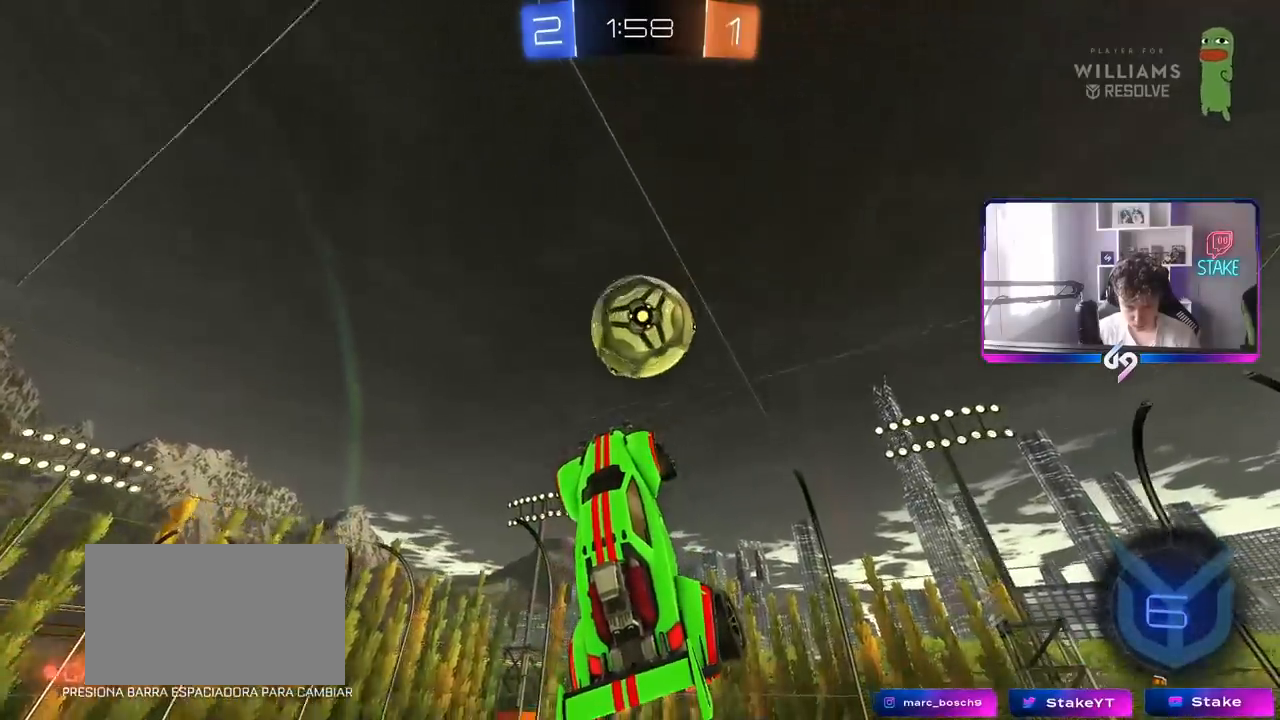
{"keys": ["d"], "mouse": [], "mouse_move": "still", "events": [[117, "w", "up"], [350, "a", "down"], [450, "a", "up"], [500, "d", "down"]]}
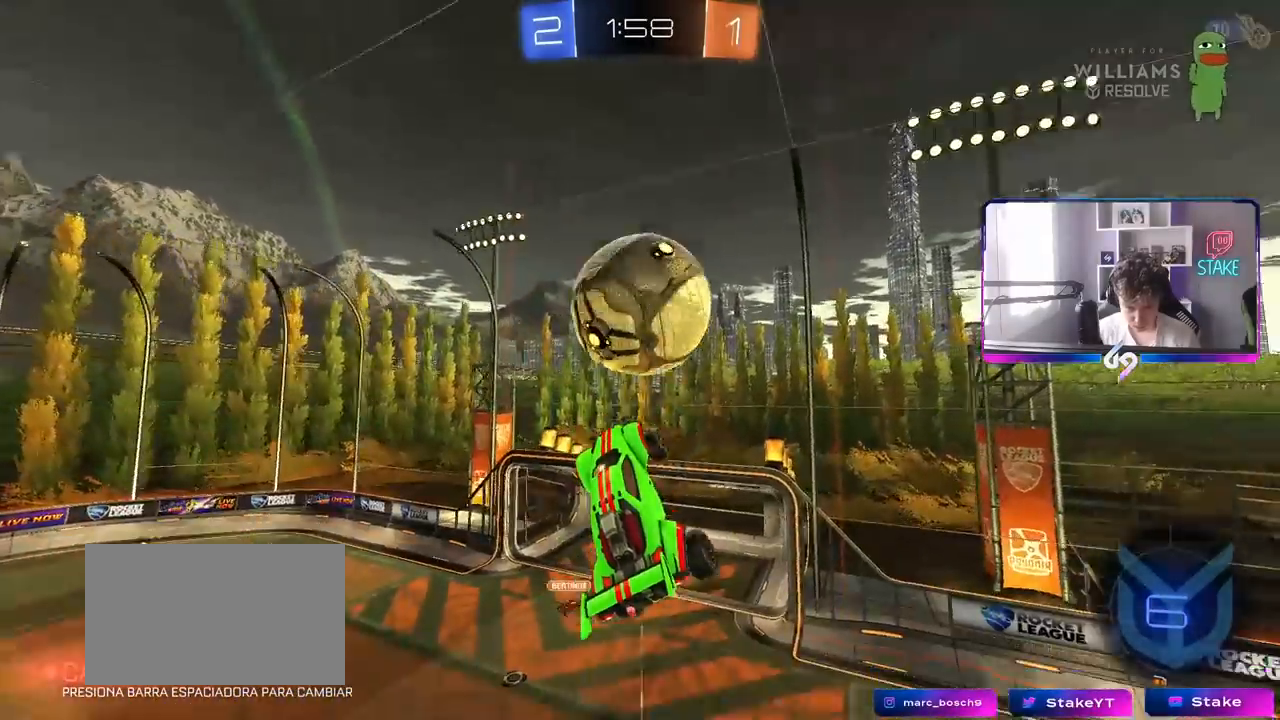
{"keys": ["a", "shift"], "mouse": [], "mouse_move": "still", "events": [[33, "mouse_left", "down"], [33, "w", "down"], [283, "a", "down"], [283, "d", "up"], [417, "mouse_left", "up"], [417, "shift", "down"], [467, "w", "up"]]}
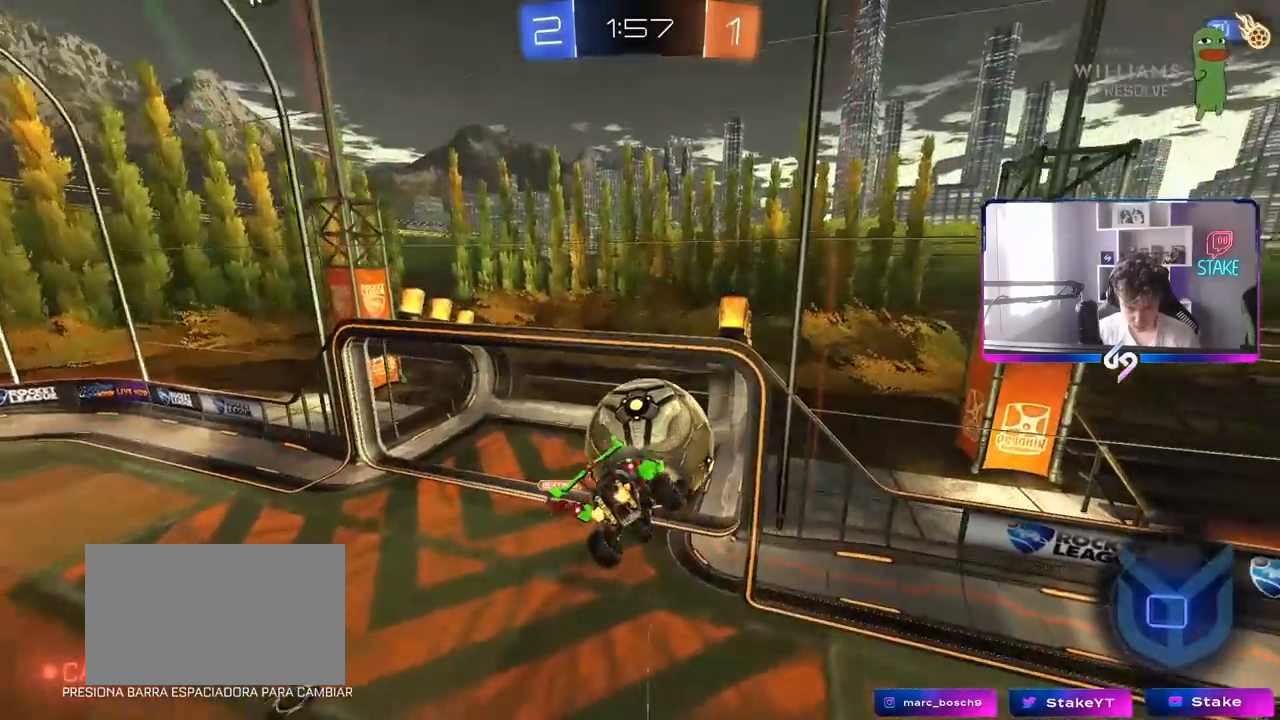
{"keys": ["a", "shift", "w"], "mouse": [], "mouse_move": "still", "events": [[483, "w", "down"]]}
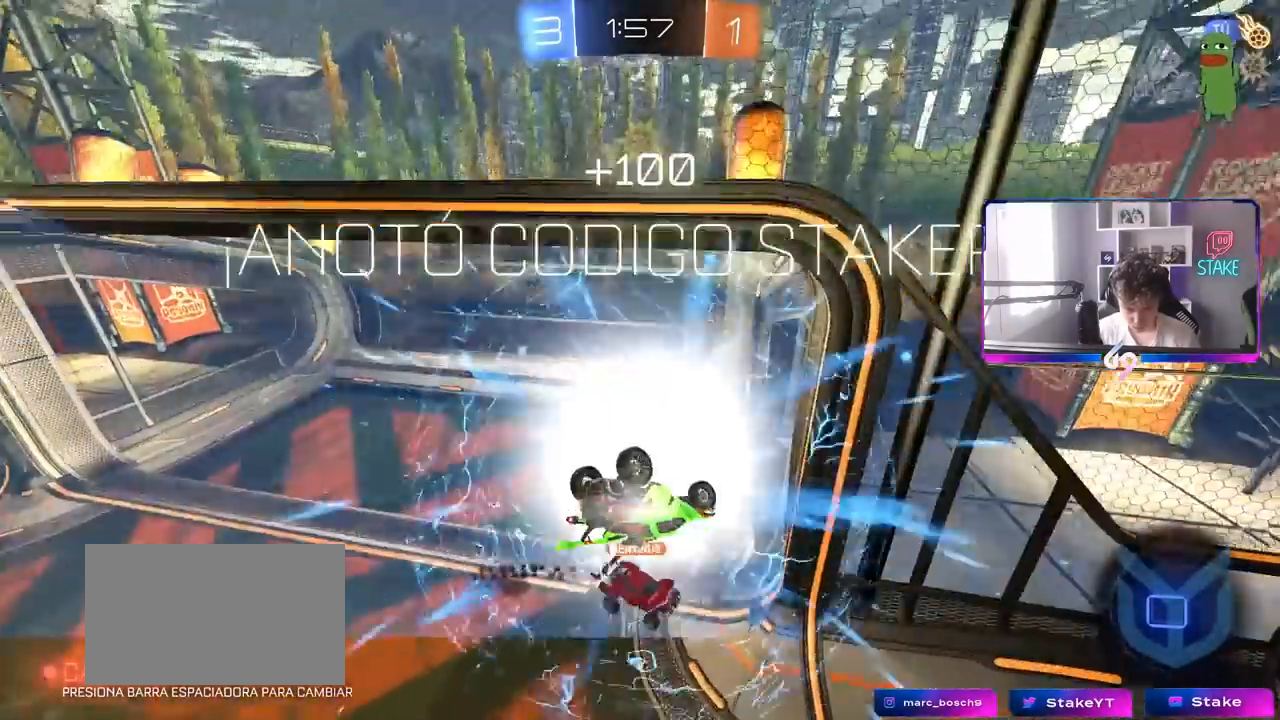
{"keys": ["d", "shift", "w"], "mouse": [], "mouse_move": "still", "events": [[117, "a", "up"], [117, "space", "down"], [217, "d", "down"], [267, "space", "up"]]}
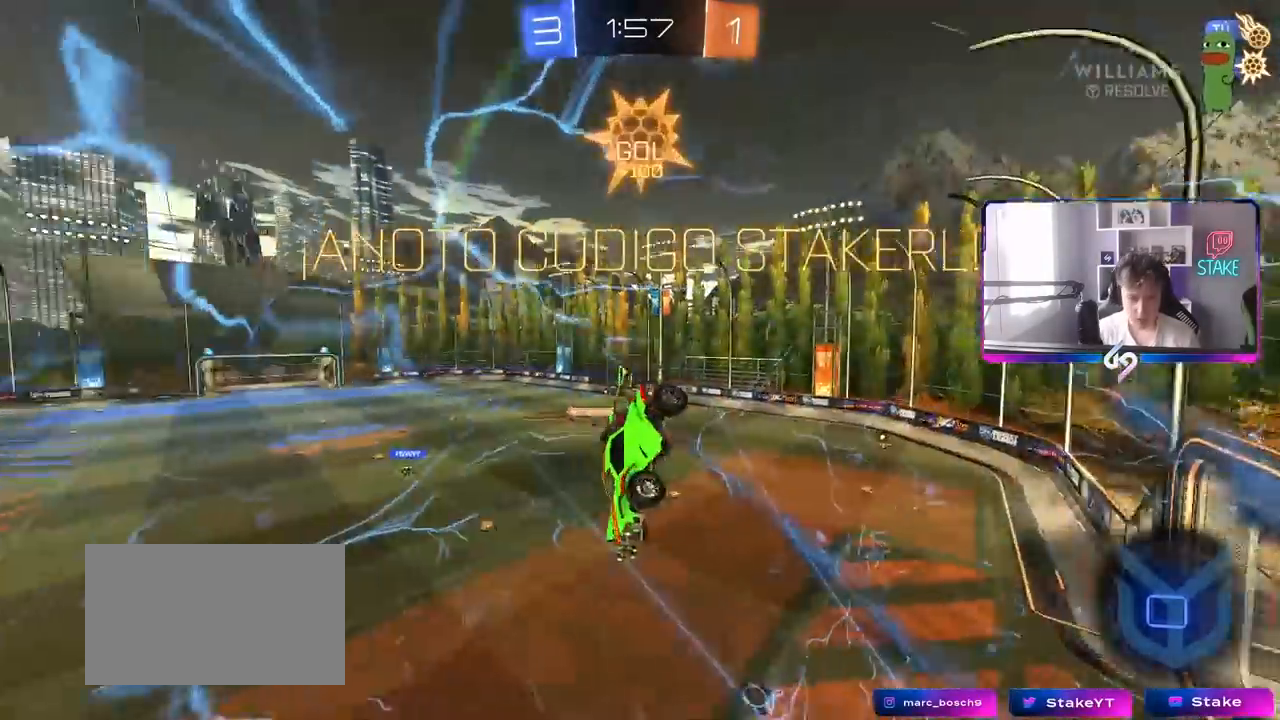
{"keys": ["d", "shift", "w"], "mouse": [], "mouse_move": "still", "events": []}
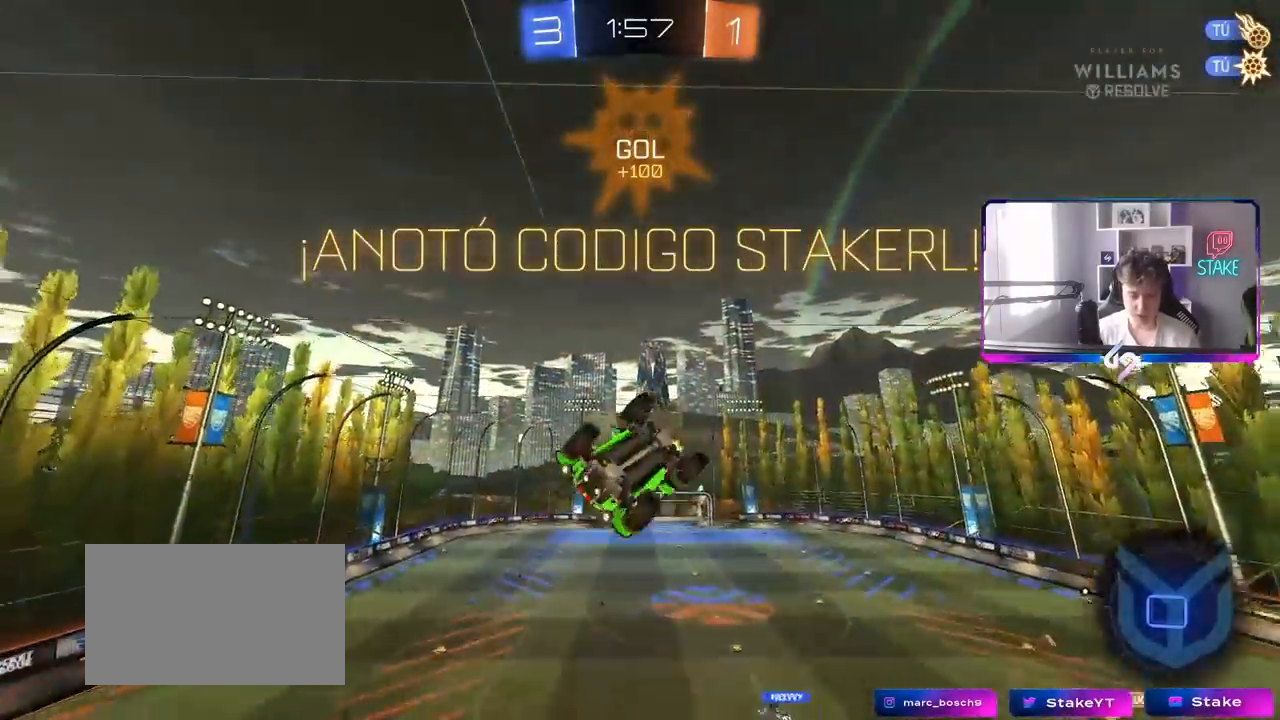
{"keys": ["a", "s"], "mouse": [], "mouse_move": "still", "events": [[67, "d", "up"], [67, "shift", "up"], [150, "w", "up"], [250, "a", "down"], [383, "s", "down"]]}
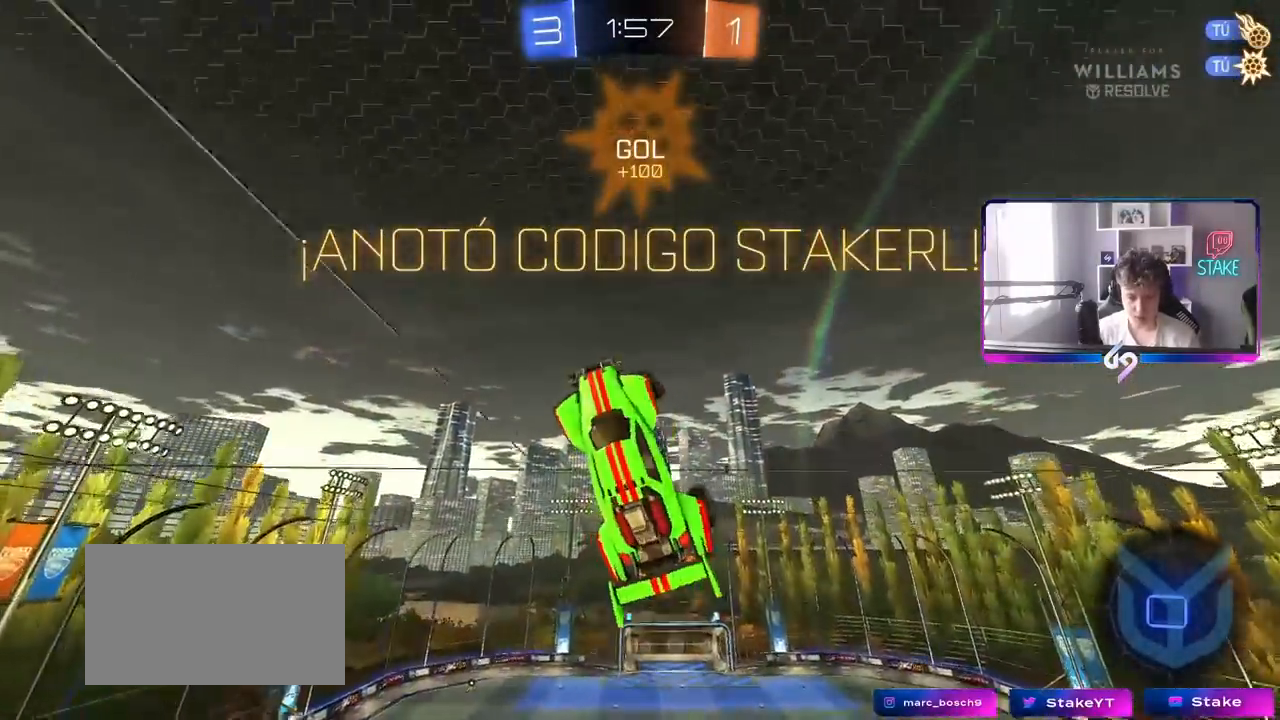
{"keys": ["a", "s", "shift"], "mouse": [], "mouse_move": "left", "events": [[33, "shift", "down"], [400, "mouse_right", "down"], [500, "mouse_right", "up"]]}
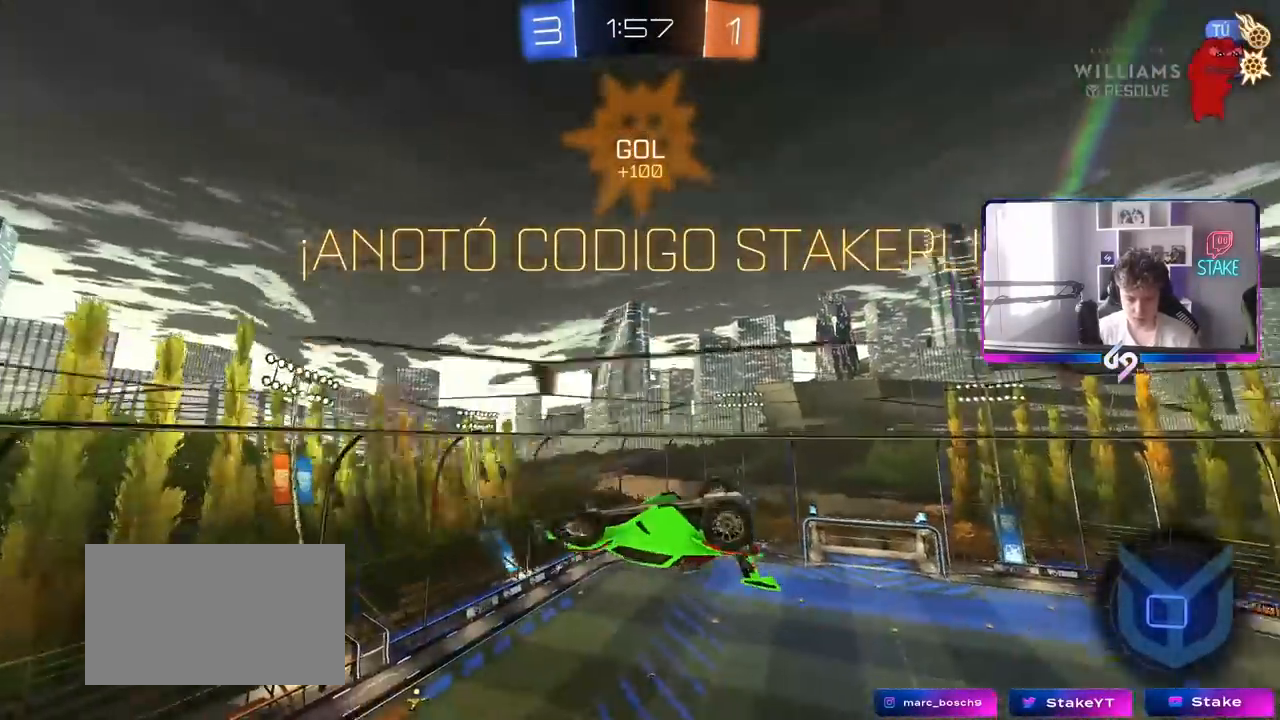
{"keys": ["a", "shift"], "mouse": [], "mouse_move": "still", "events": [[83, "shift", "up"], [233, "shift", "down"], [467, "s", "up"]]}
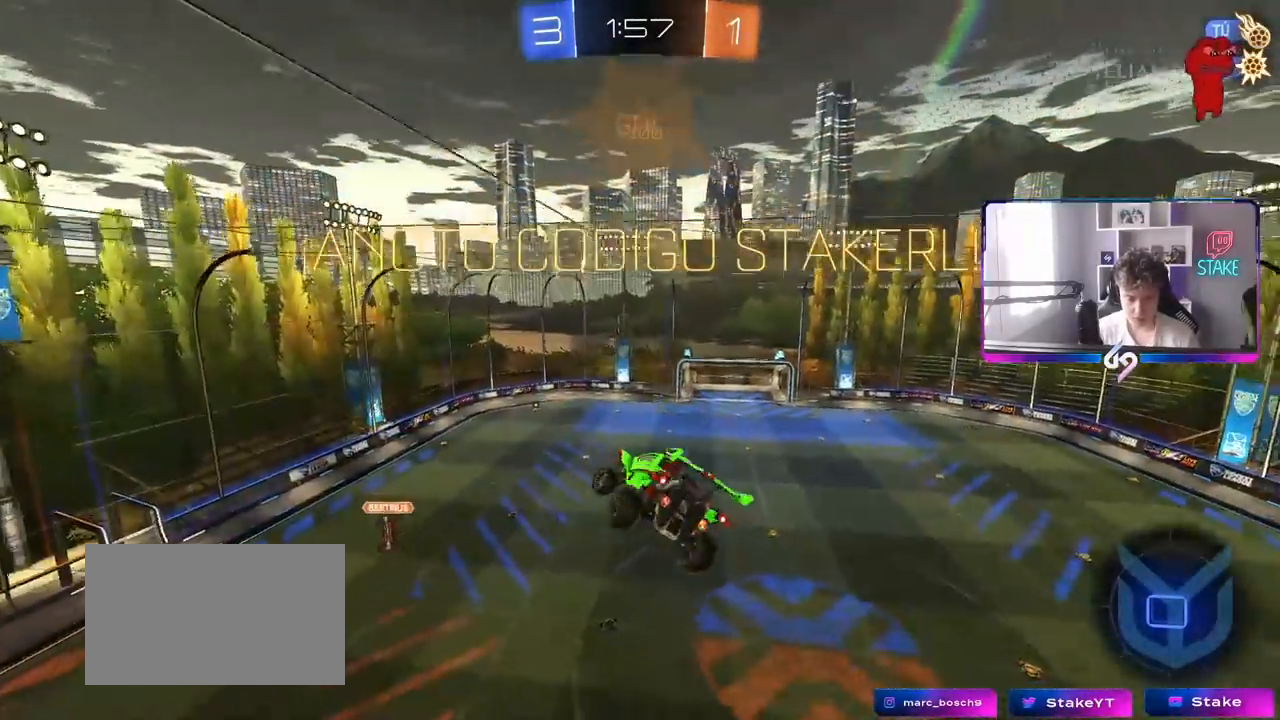
{"keys": ["tab"], "mouse": [], "mouse_move": "still", "events": [[17, "shift", "up"], [50, "a", "up"], [100, "w", "down"], [250, "mouse_right", "down"], [250, "tab", "down"], [433, "mouse_right", "up"], [433, "w", "up"]]}
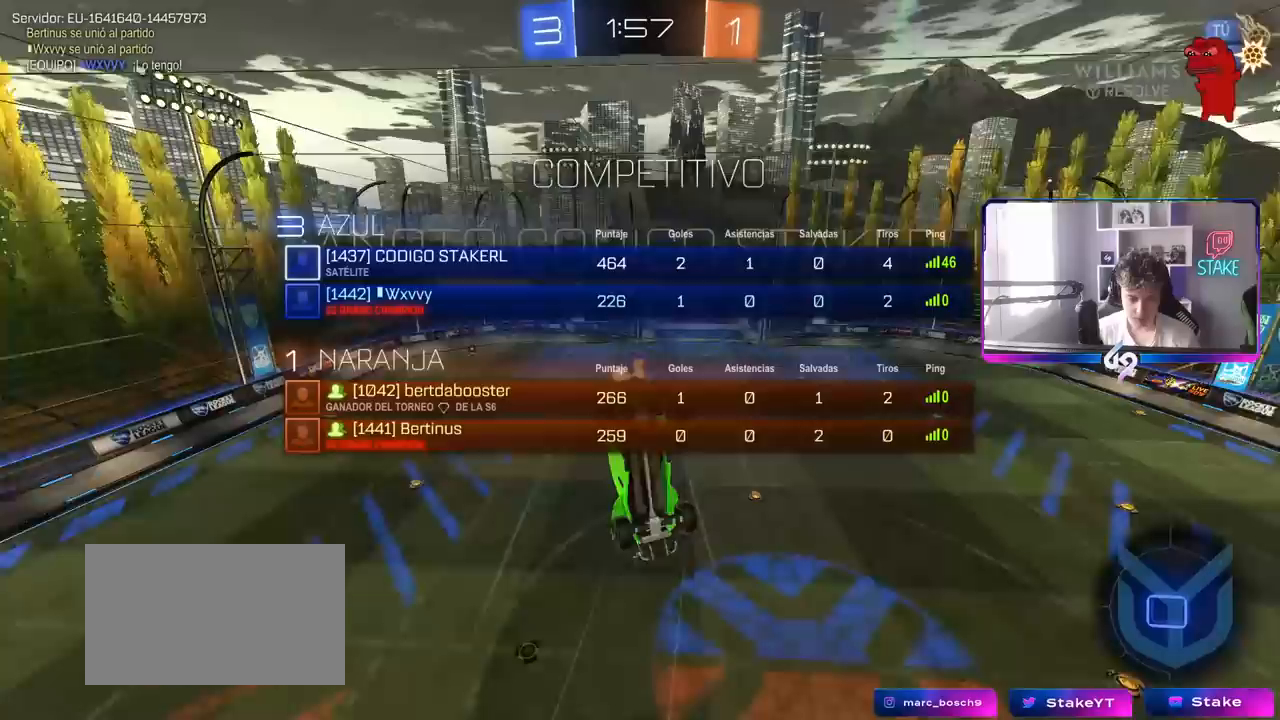
{"keys": [], "mouse": [], "mouse_move": "still", "events": [[167, "tab", "up"]]}
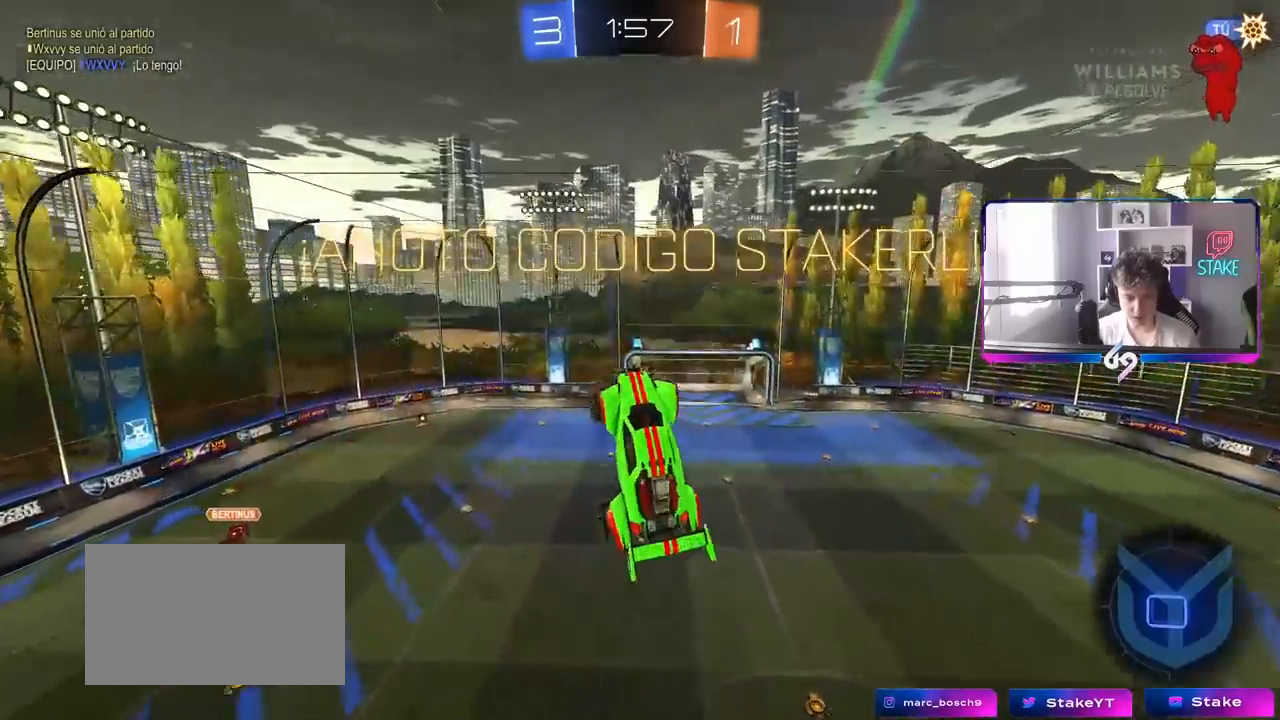
{"keys": [], "mouse": [], "mouse_move": "still", "events": []}
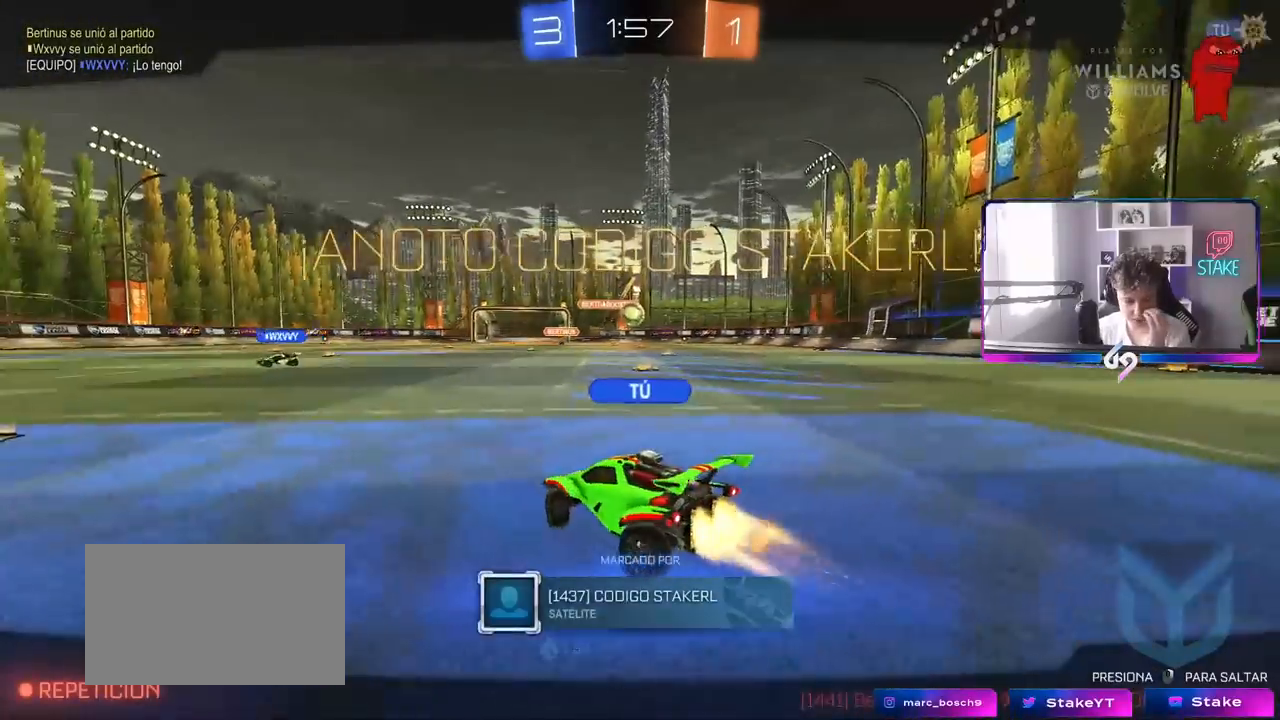
{"keys": [], "mouse": [], "mouse_move": "still", "events": []}
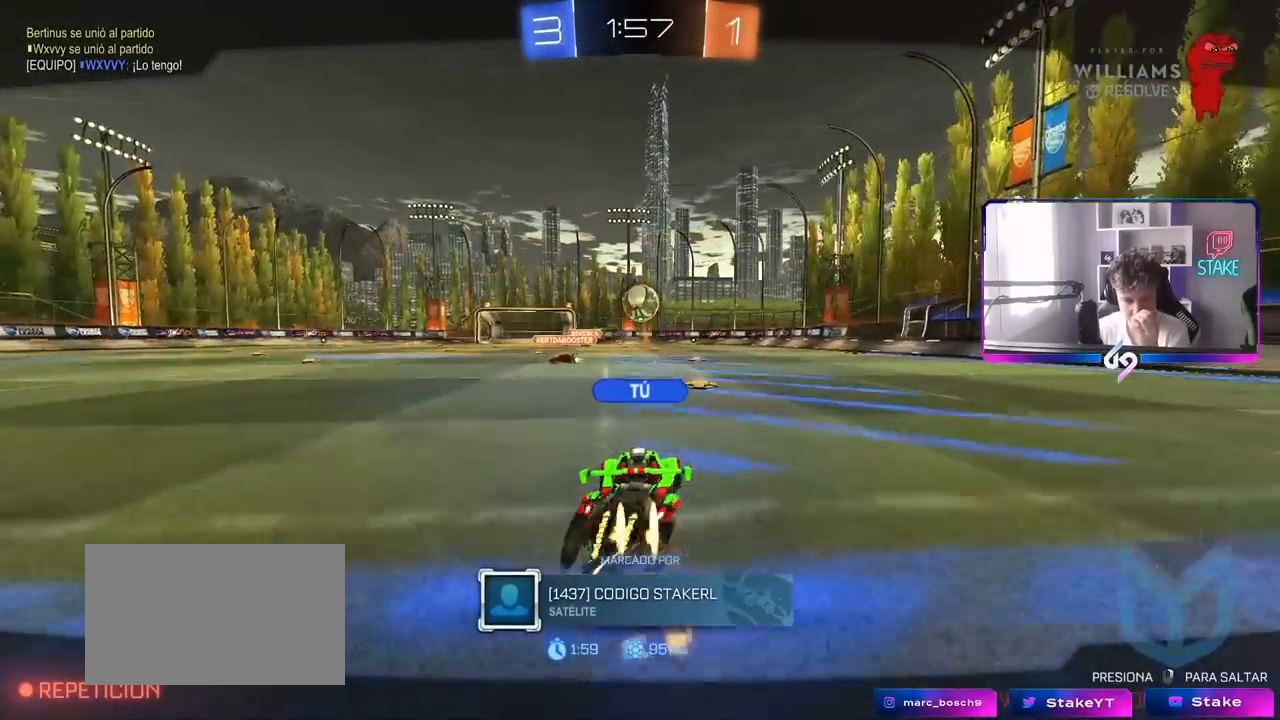
{"keys": [], "mouse": ["right"], "mouse_move": "still", "events": [[500, "mouse_right", "down"]]}
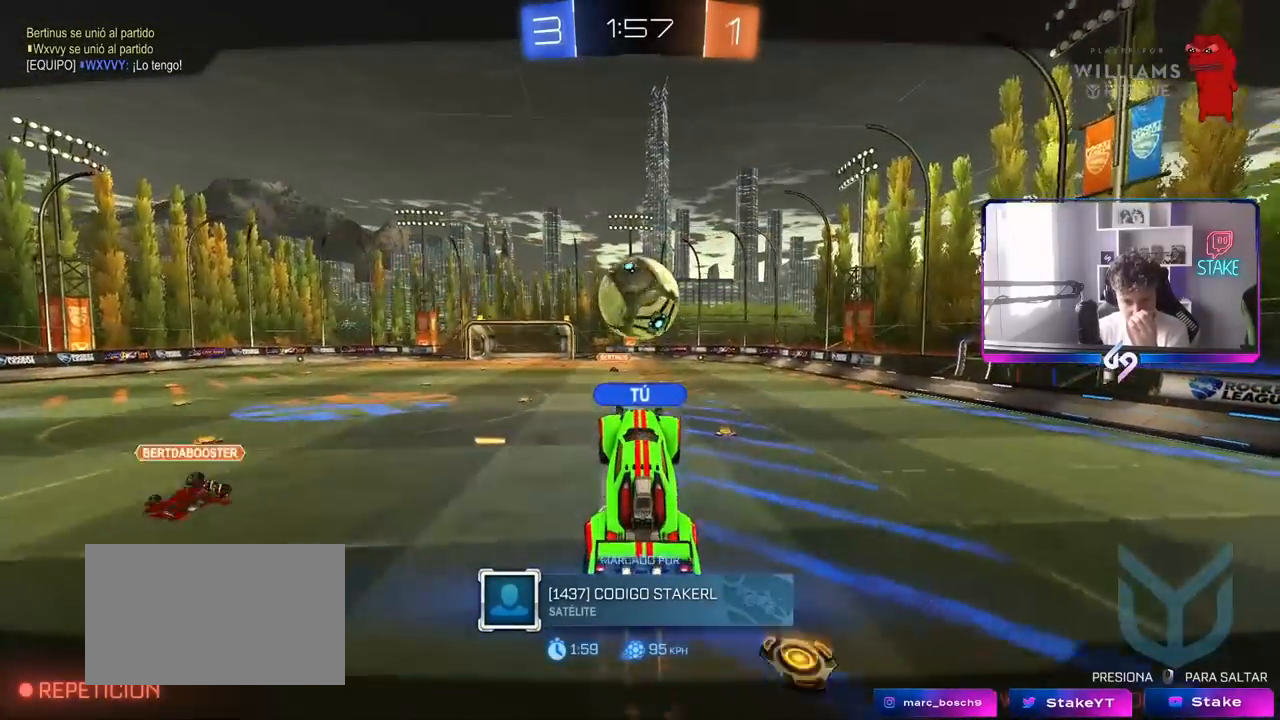
{"keys": [], "mouse": [], "mouse_move": "down", "events": [[233, "mouse_right", "up"]]}
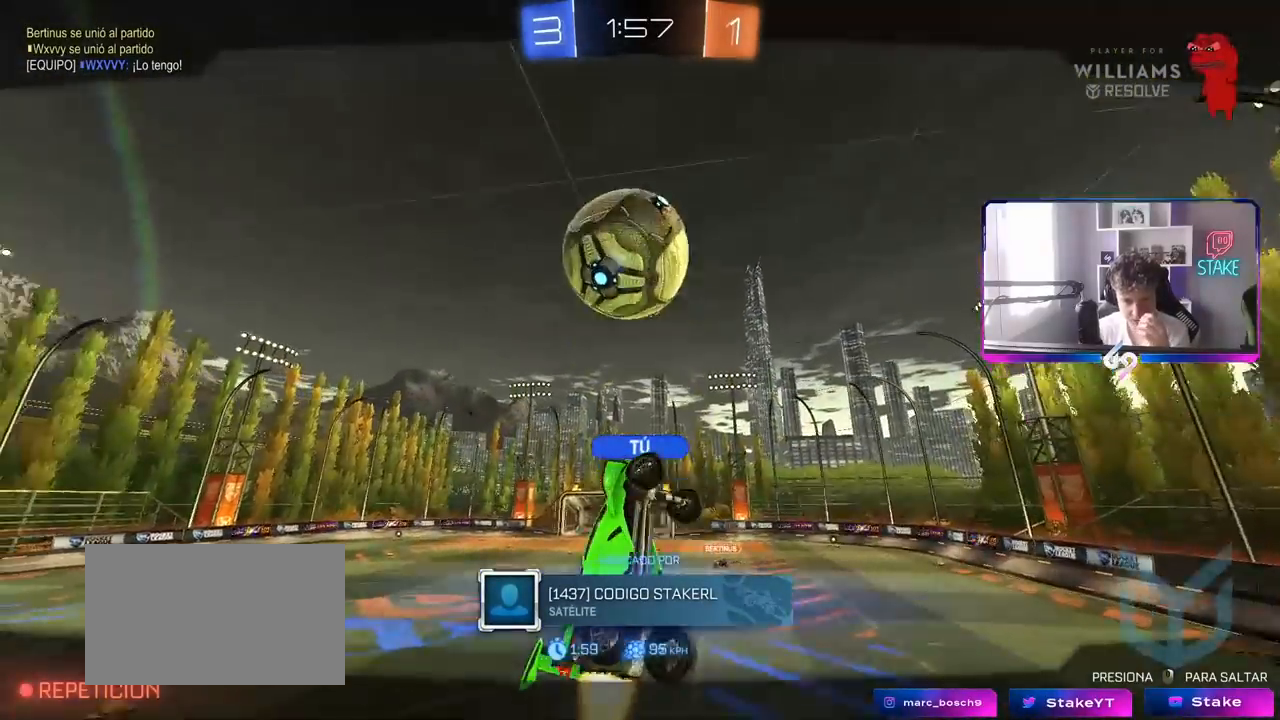
{"keys": [], "mouse": [], "mouse_move": "down", "events": []}
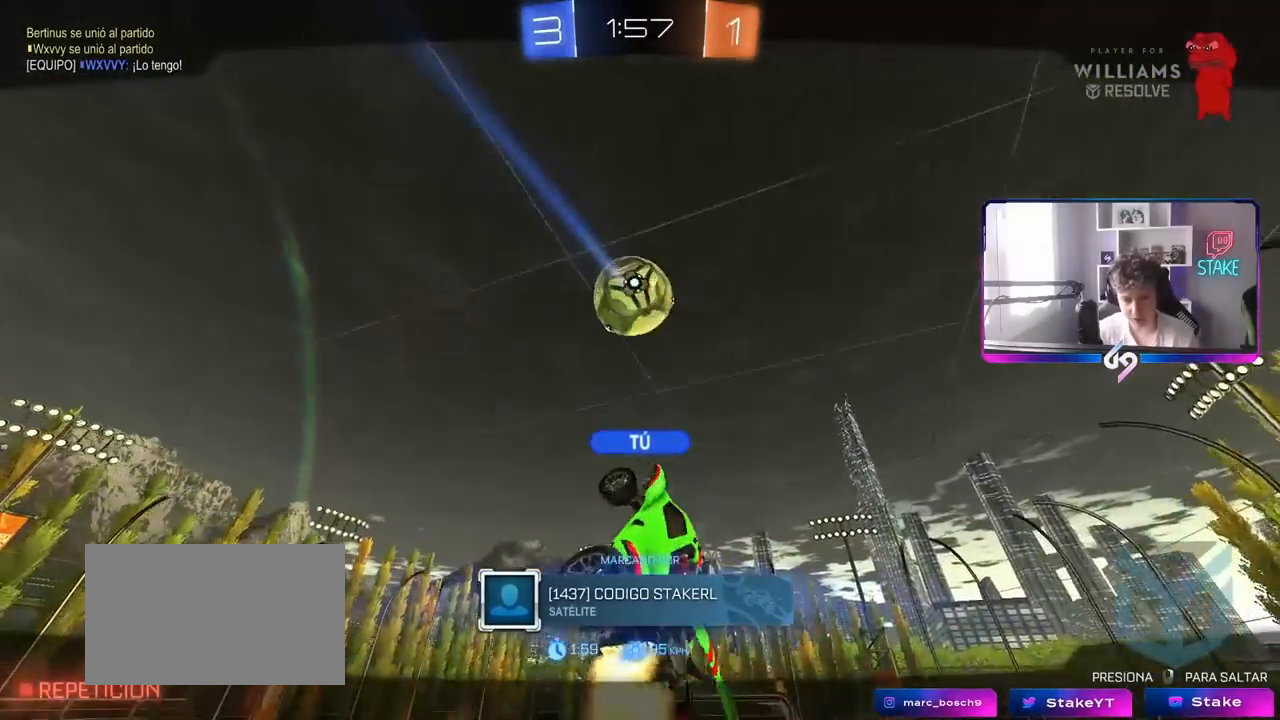
{"keys": ["tab"], "mouse": [], "mouse_move": "right", "events": [[217, "mouse_right", "down"], [400, "tab", "down"], [450, "mouse_right", "up"]]}
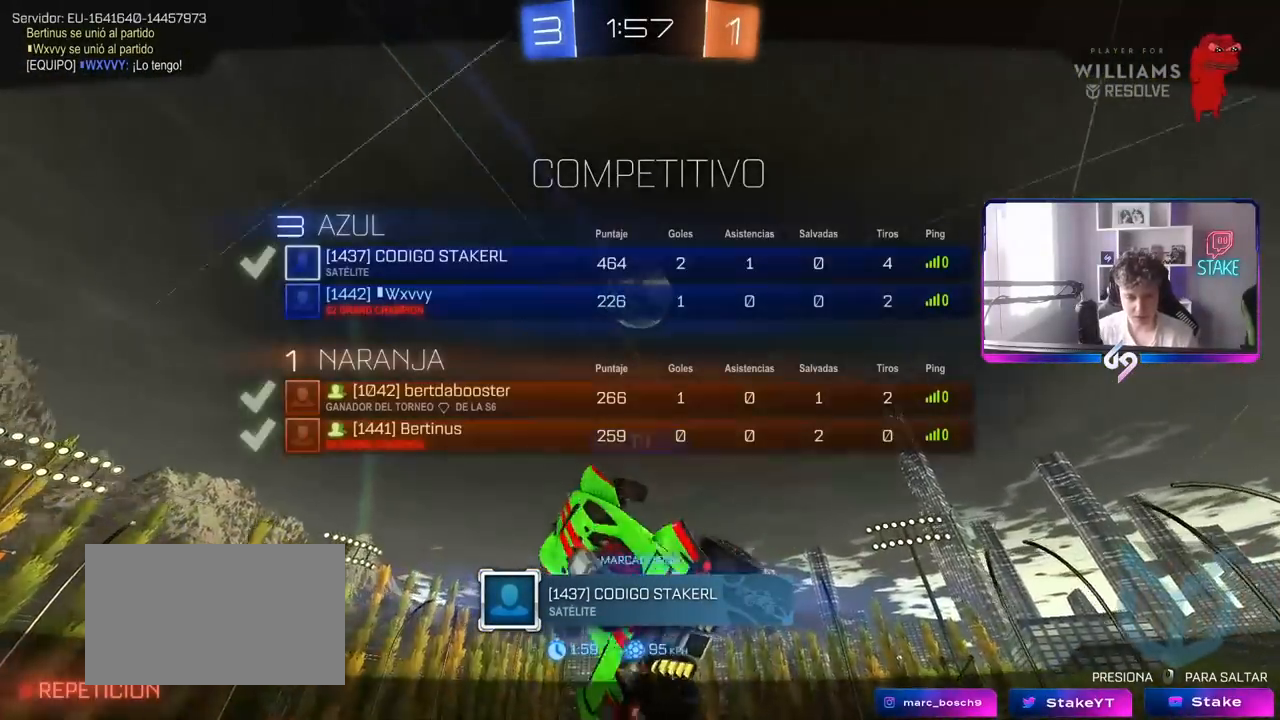
{"keys": ["tab"], "mouse": [], "mouse_move": "still", "events": [[183, "mouse_right", "down"], [367, "mouse_right", "up"]]}